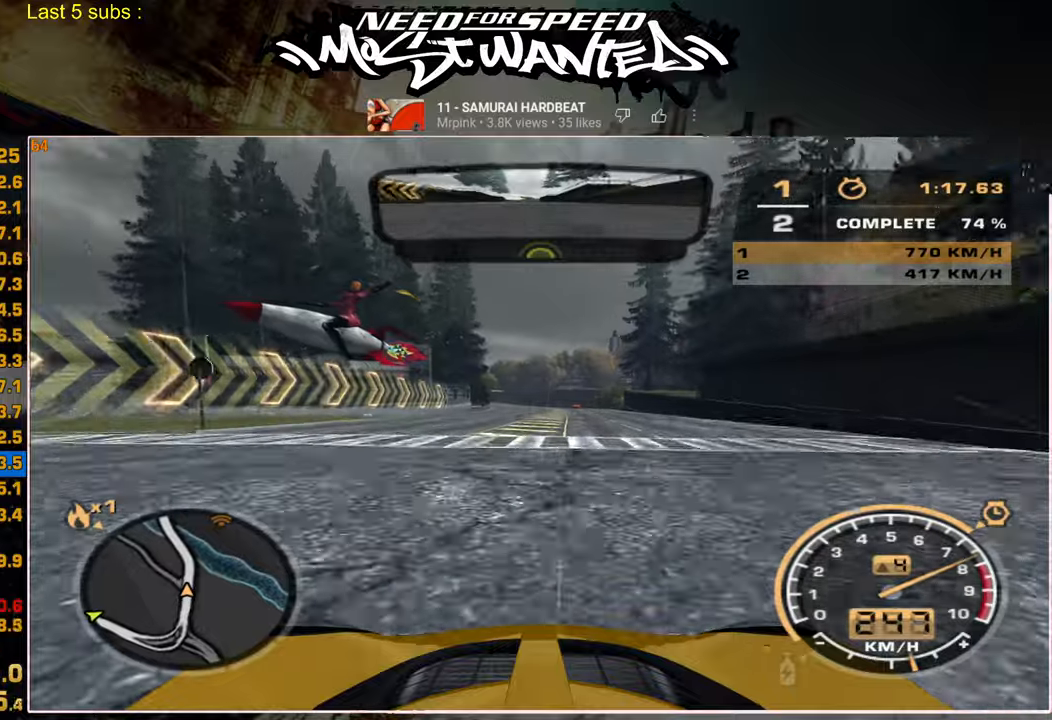
Gameplay with a controller (PlayStation layout); each line is a JSON object with the inputs held at the frame after it. "events" lists button and stick changes between this image and that frame as [ms after this image, input, new state], when the widget could be followed in between. Not read: CIRCLE.
{"buttons": ["R2"], "left_stick": "center", "right_stick": "center", "events": [[217, "L1", "up"]]}
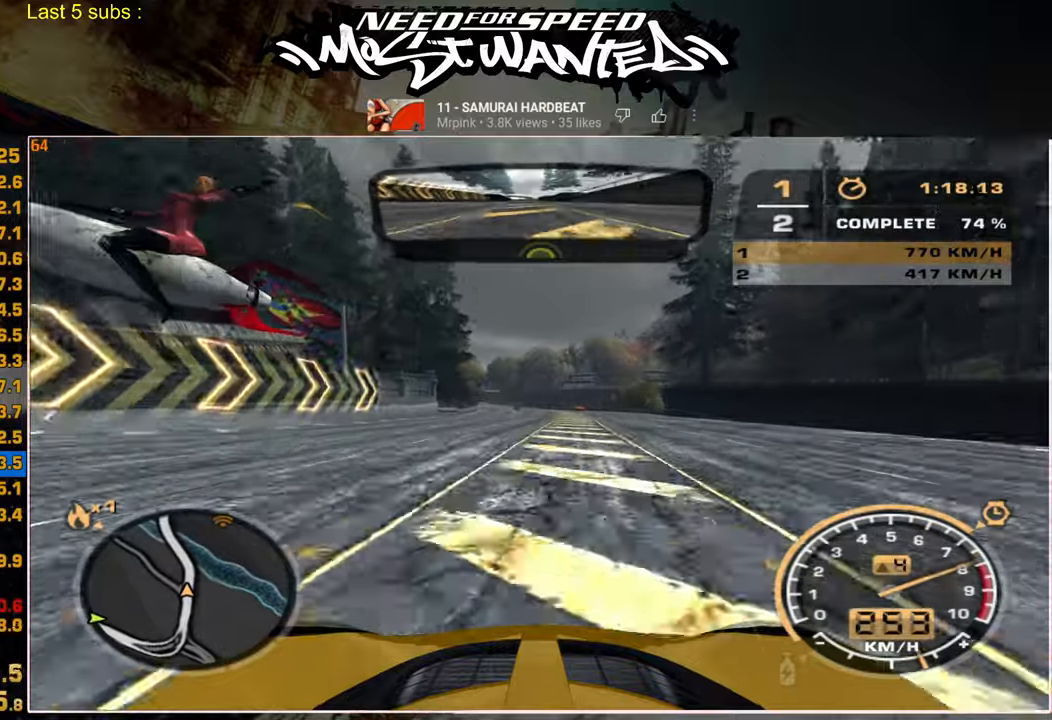
{"buttons": ["R2"], "left_stick": "center", "right_stick": "center", "events": []}
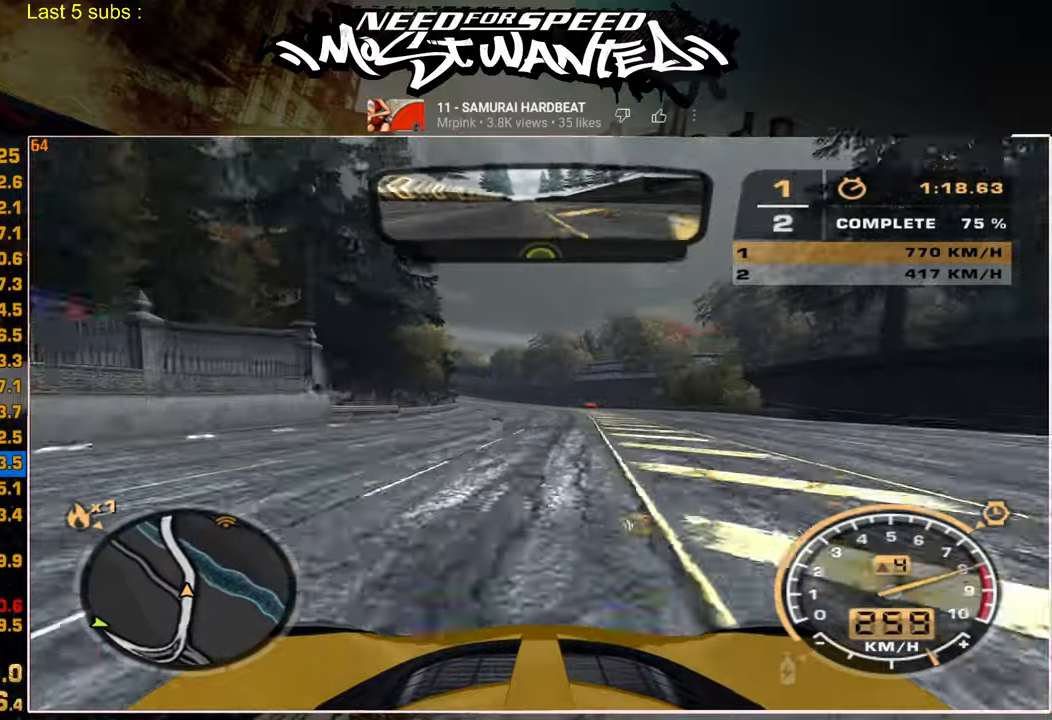
{"buttons": ["R2"], "left_stick": "center", "right_stick": "center", "events": []}
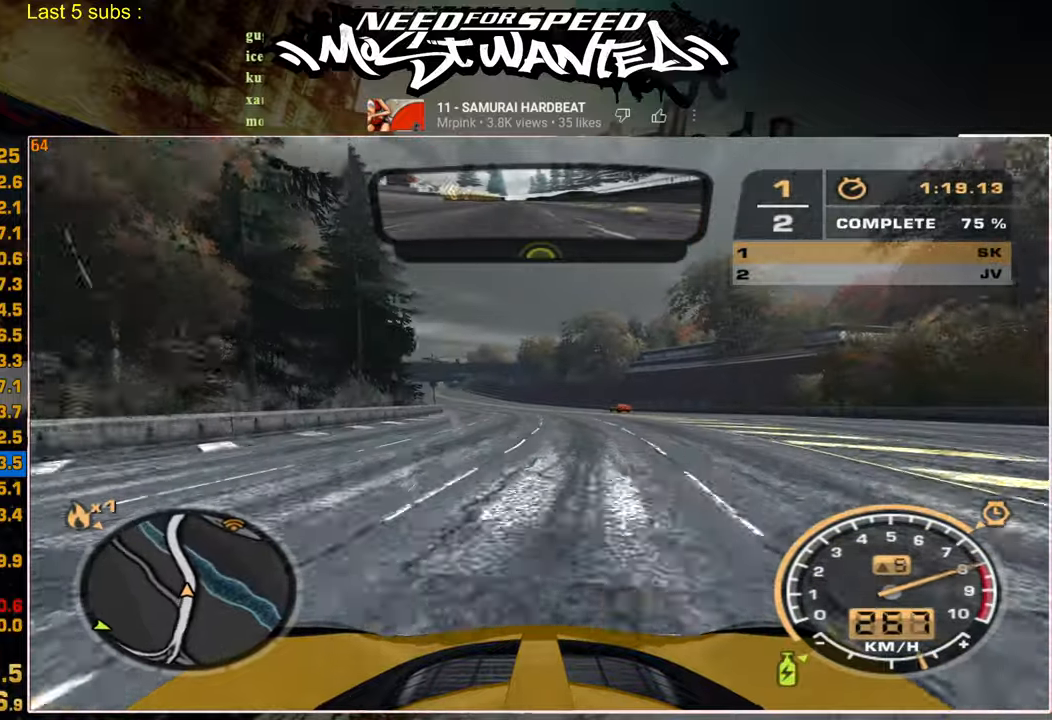
{"buttons": ["R2"], "left_stick": "center", "right_stick": "center", "events": []}
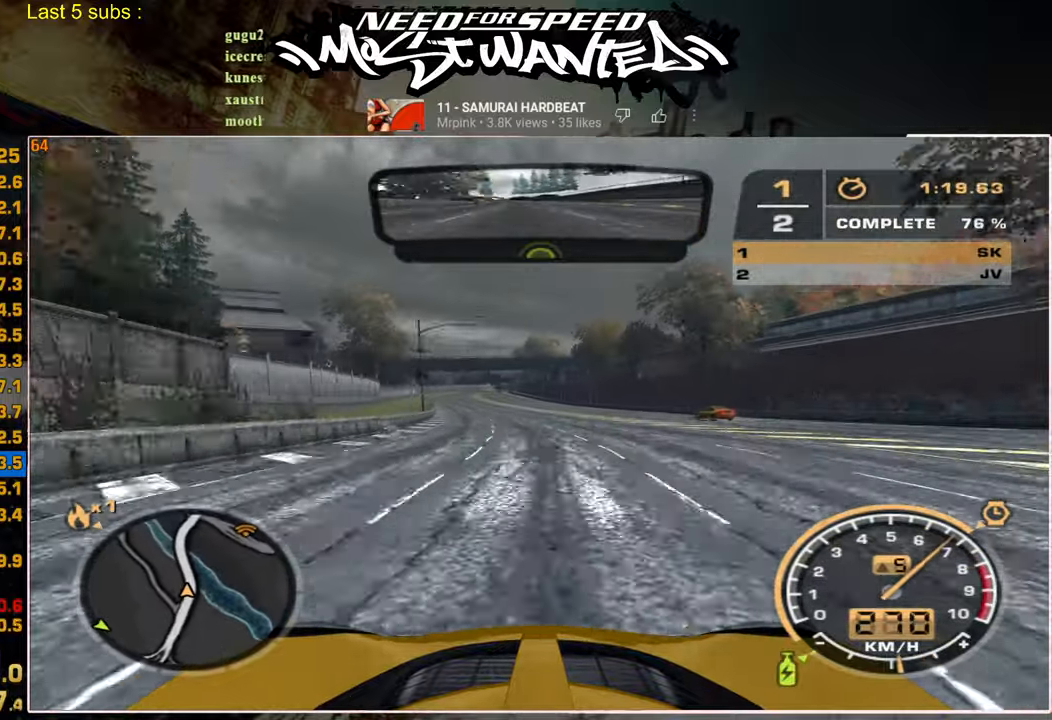
{"buttons": ["R2"], "left_stick": "center", "right_stick": "center", "events": []}
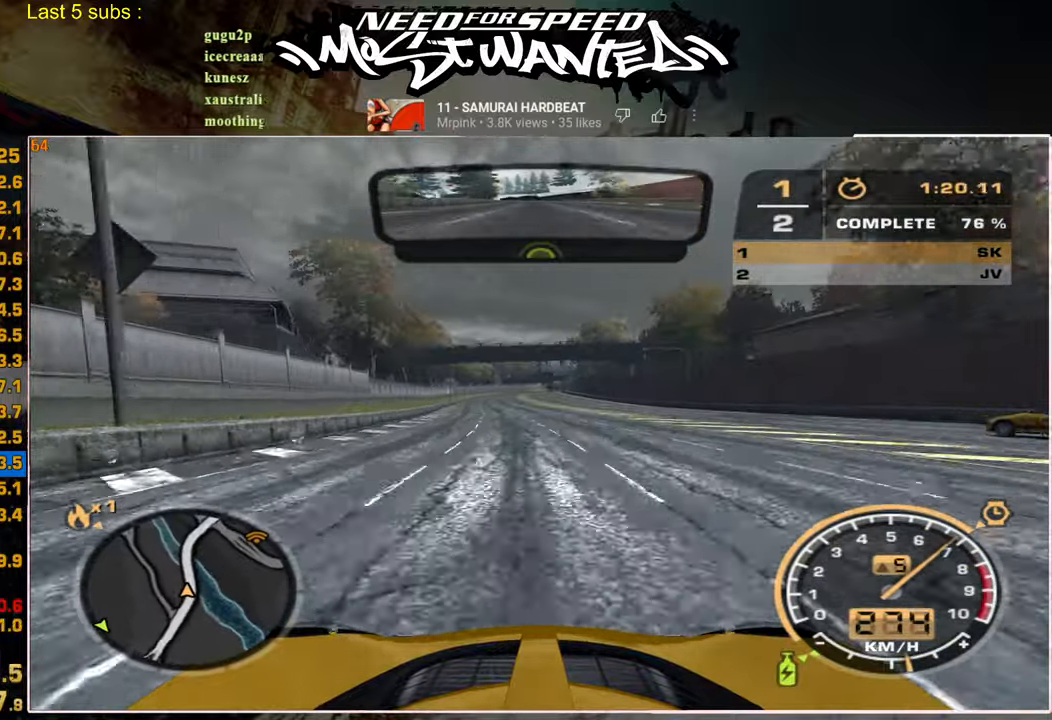
{"buttons": ["R2"], "left_stick": "center", "right_stick": "center", "events": []}
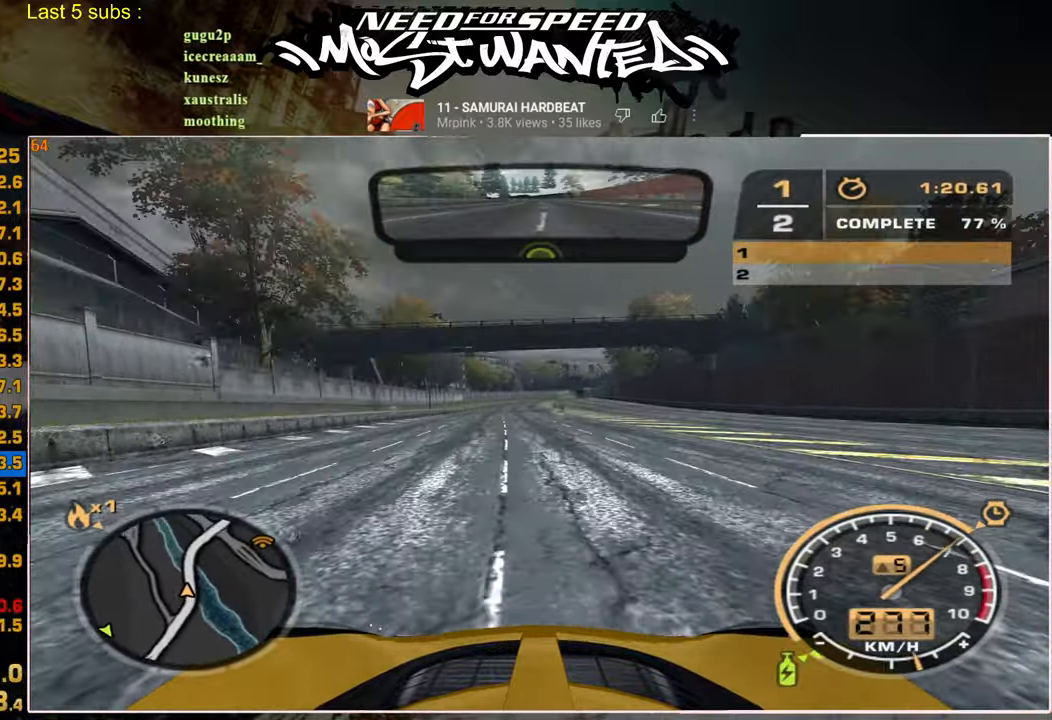
{"buttons": ["R2"], "left_stick": "center", "right_stick": "center", "events": []}
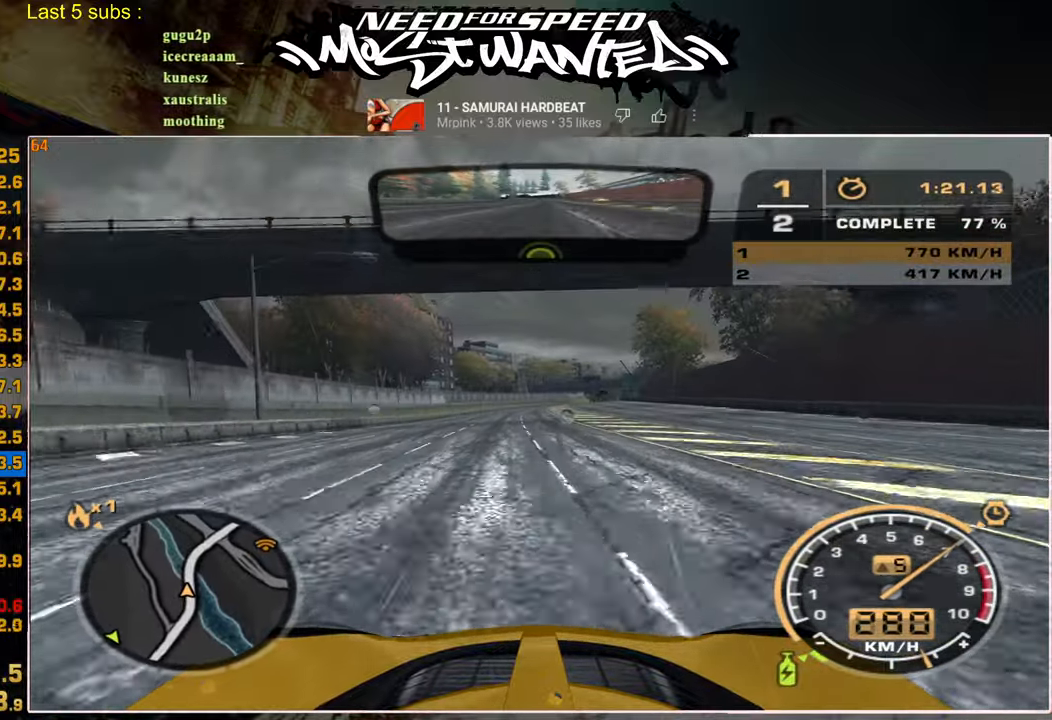
{"buttons": ["R2"], "left_stick": "center", "right_stick": "center", "events": []}
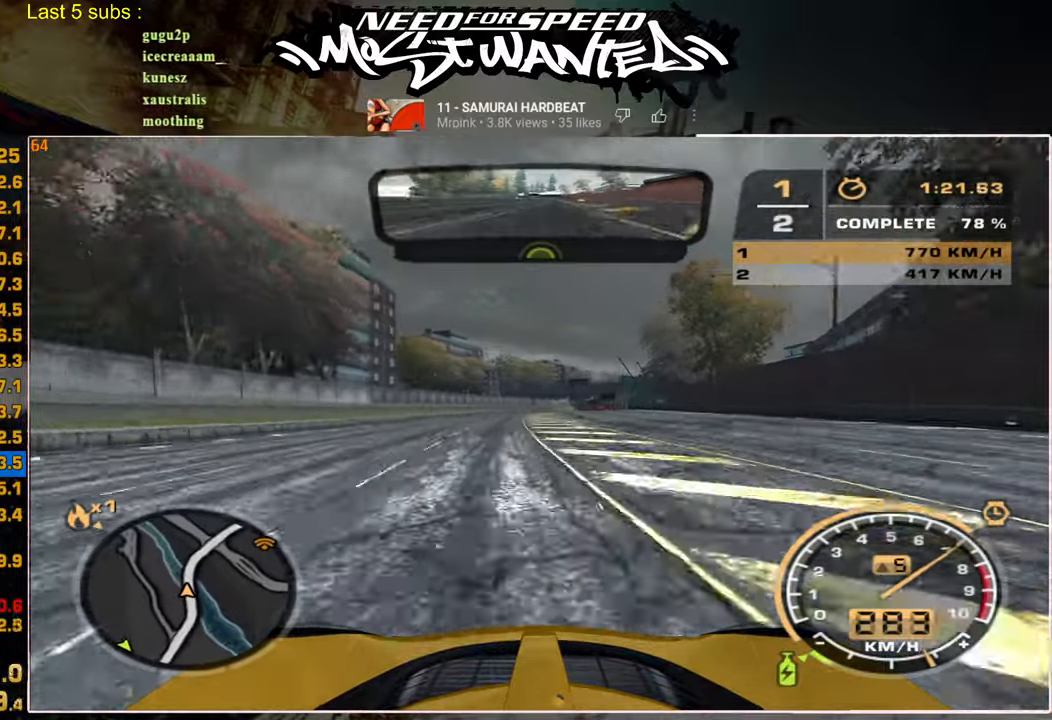
{"buttons": ["R2"], "left_stick": "center", "right_stick": "center", "events": []}